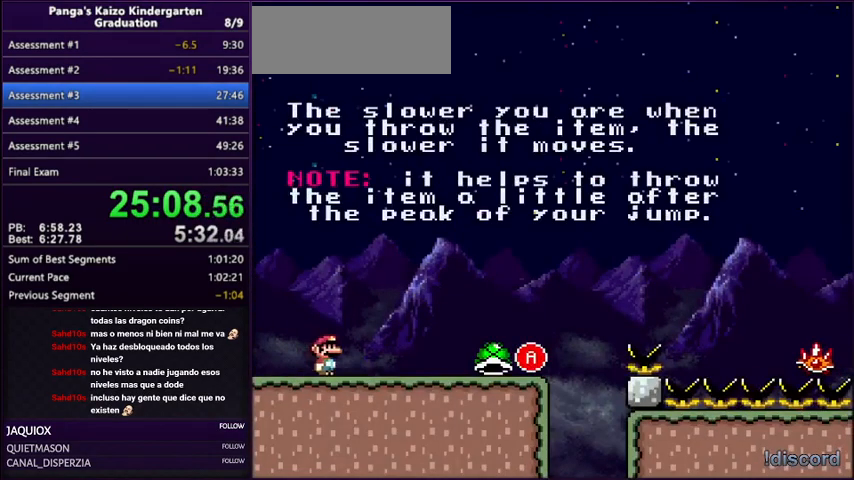
Gameplay with a controller (Nintendo layout); each line is a JSON object with the inputs held at the frame after it. "events" lists button and stick changes between this image and that frame as [ms after this image, input, new state], when the widget could be followed in between. Not read: L3 R3.
{"buttons": ["A", "X", "Y", "DPAD_RIGHT"], "events": [[434, "A", "down"]]}
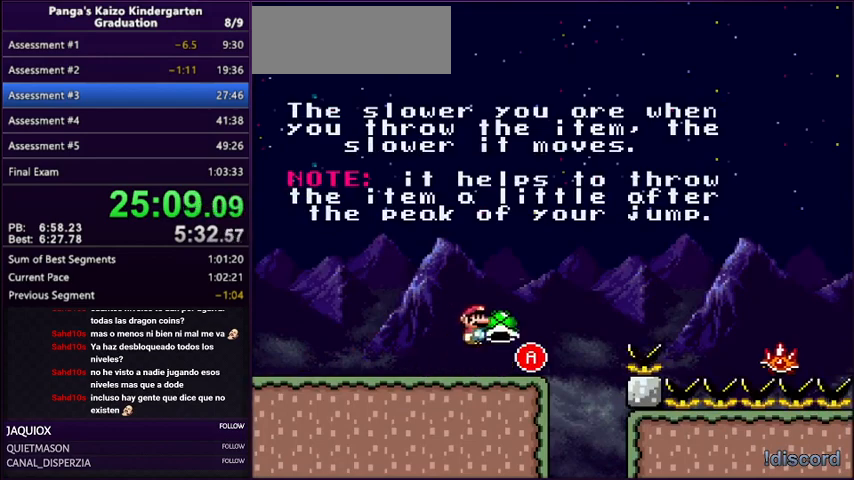
{"buttons": ["A", "X", "Y", "DPAD_UP", "DPAD_RIGHT"], "events": [[400, "DPAD_UP", "down"]]}
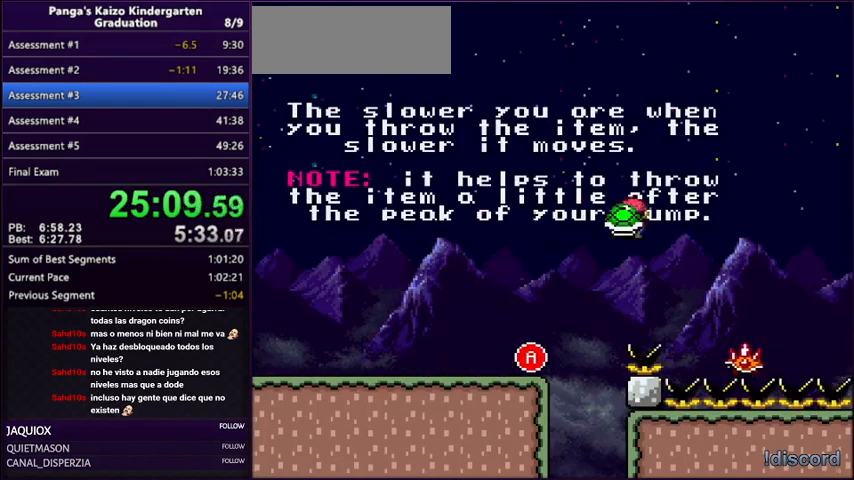
{"buttons": ["X", "Y", "DPAD_LEFT"], "events": [[100, "DPAD_RIGHT", "up"], [133, "DPAD_LEFT", "down"], [167, "X", "up"], [234, "X", "down"], [267, "DPAD_LEFT", "up"], [267, "DPAD_RIGHT", "down"], [300, "DPAD_UP", "up"], [434, "DPAD_RIGHT", "up"], [434, "DPAD_UP", "down"], [467, "DPAD_LEFT", "down"], [467, "DPAD_UP", "up"], [500, "A", "up"]]}
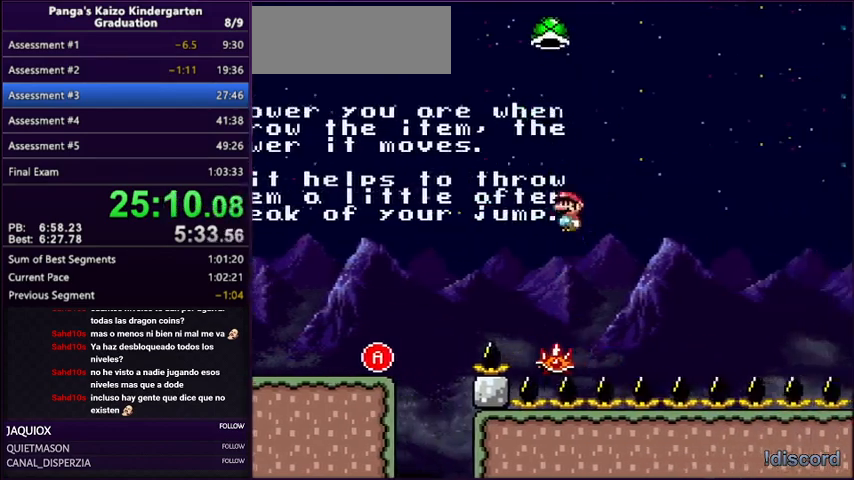
{"buttons": ["A", "X", "Y"], "events": [[234, "DPAD_LEFT", "up"], [267, "DPAD_RIGHT", "down"], [368, "A", "down"], [434, "DPAD_RIGHT", "up"]]}
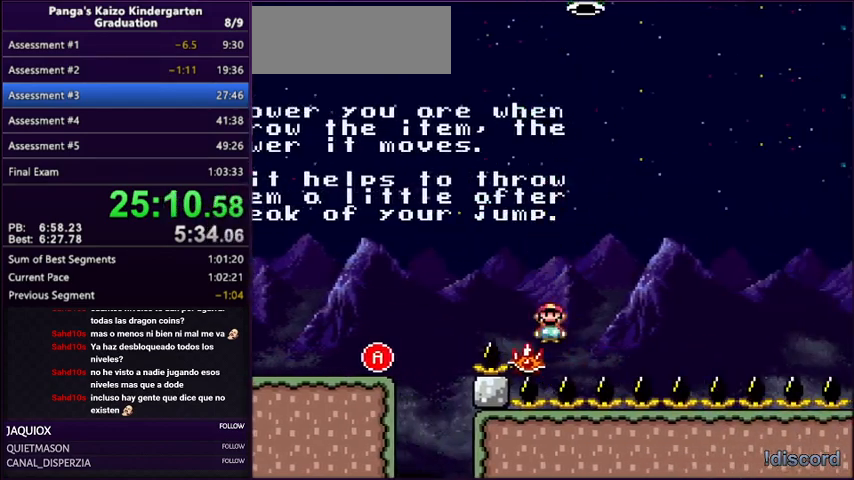
{"buttons": ["A", "X", "Y", "DPAD_LEFT"], "events": [[33, "DPAD_RIGHT", "down"], [167, "DPAD_RIGHT", "up"], [367, "DPAD_LEFT", "down"]]}
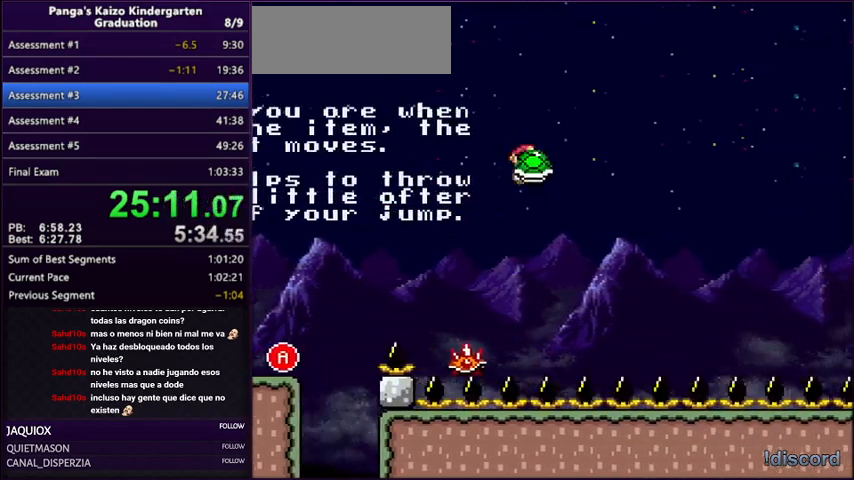
{"buttons": ["A", "X", "Y", "DPAD_LEFT"], "events": [[33, "DPAD_LEFT", "up"], [100, "DPAD_RIGHT", "down"], [100, "DPAD_UP", "down"], [166, "DPAD_RIGHT", "up"], [333, "X", "up"], [367, "DPAD_UP", "up"], [400, "DPAD_LEFT", "down"], [400, "X", "down"]]}
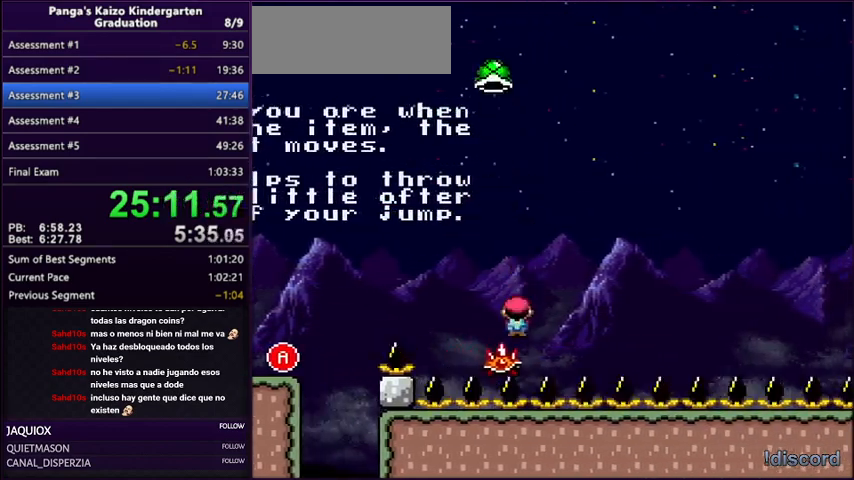
{"buttons": ["X", "Y", "DPAD_RIGHT"], "events": [[33, "DPAD_LEFT", "up"], [100, "DPAD_RIGHT", "down"], [167, "A", "up"], [234, "DPAD_RIGHT", "up"], [400, "DPAD_RIGHT", "down"]]}
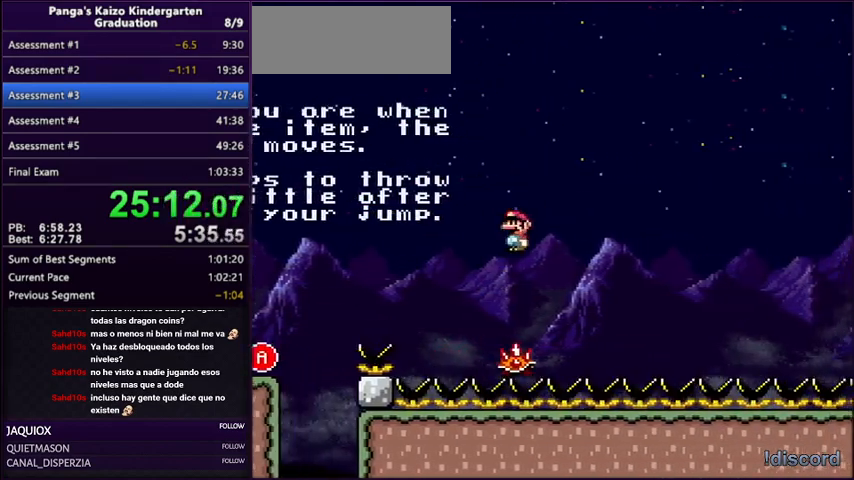
{"buttons": ["A", "X", "Y", "DPAD_RIGHT"], "events": [[34, "A", "down"], [34, "DPAD_LEFT", "down"], [34, "DPAD_RIGHT", "up"], [334, "DPAD_LEFT", "up"], [434, "DPAD_RIGHT", "down"]]}
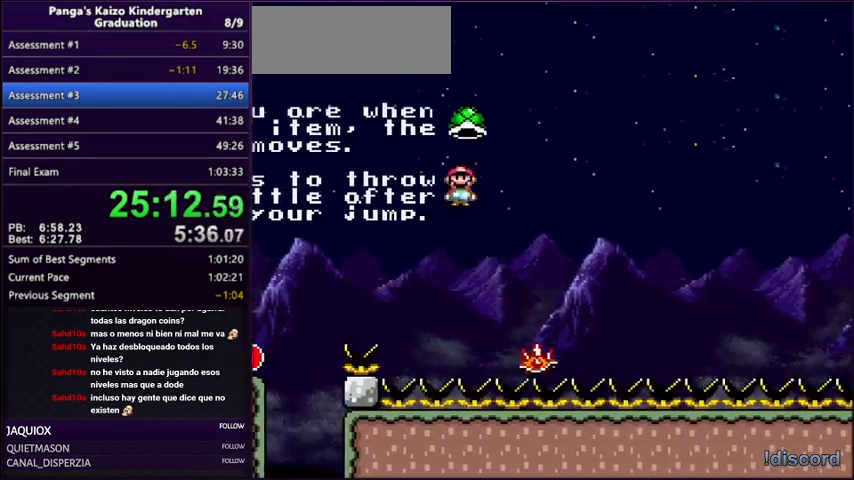
{"buttons": ["A", "X", "Y", "DPAD_UP", "DPAD_RIGHT"], "events": [[133, "DPAD_UP", "down"], [300, "DPAD_RIGHT", "up"], [434, "X", "up"], [467, "DPAD_RIGHT", "down"], [501, "X", "down"]]}
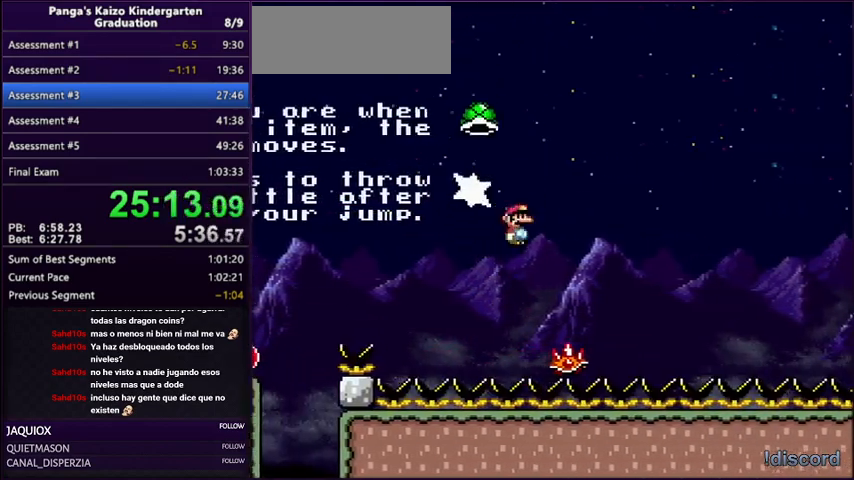
{"buttons": ["X", "Y", "DPAD_RIGHT"], "events": [[133, "DPAD_UP", "up"], [266, "DPAD_LEFT", "down"], [266, "DPAD_RIGHT", "up"], [367, "A", "up"], [433, "DPAD_LEFT", "up"], [500, "DPAD_RIGHT", "down"]]}
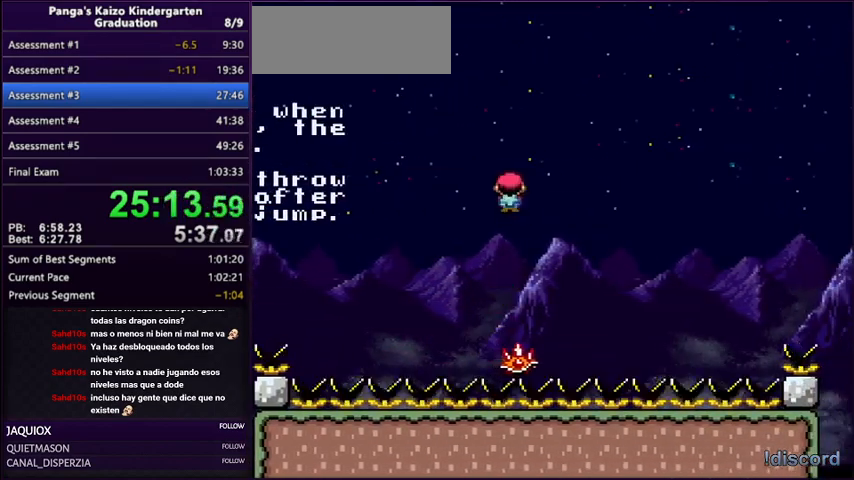
{"buttons": ["A", "X", "Y", "DPAD_LEFT"], "events": [[200, "A", "down"], [267, "DPAD_LEFT", "down"], [267, "DPAD_RIGHT", "up"]]}
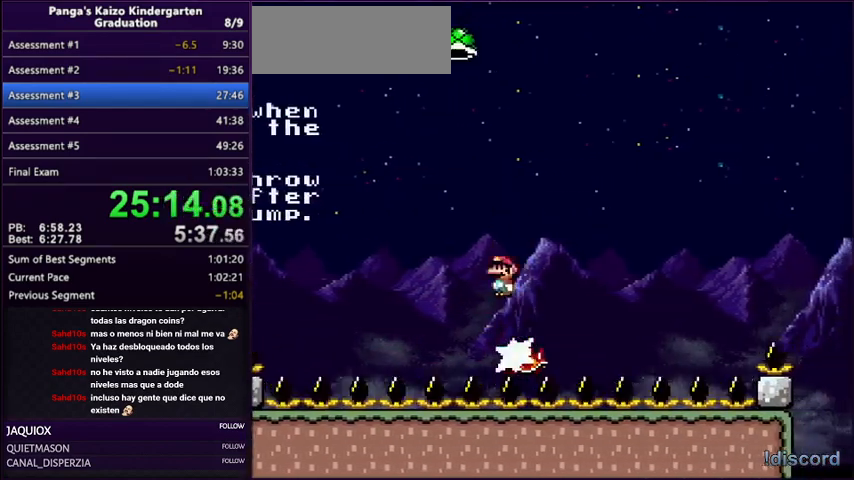
{"buttons": ["A", "X", "Y", "DPAD_UP", "DPAD_RIGHT"], "events": [[67, "DPAD_LEFT", "up"], [101, "DPAD_RIGHT", "down"], [267, "DPAD_UP", "down"], [334, "DPAD_RIGHT", "up"], [368, "DPAD_UP", "up"], [468, "DPAD_UP", "down"], [501, "DPAD_RIGHT", "down"]]}
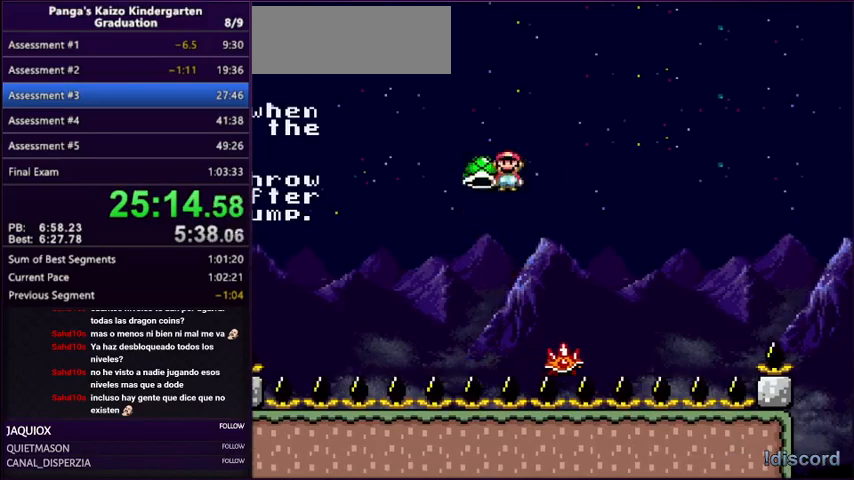
{"buttons": ["A", "X", "Y", "DPAD_LEFT"], "events": [[234, "X", "up"], [300, "X", "down"], [334, "DPAD_RIGHT", "up"], [367, "DPAD_LEFT", "down"], [434, "DPAD_UP", "up"]]}
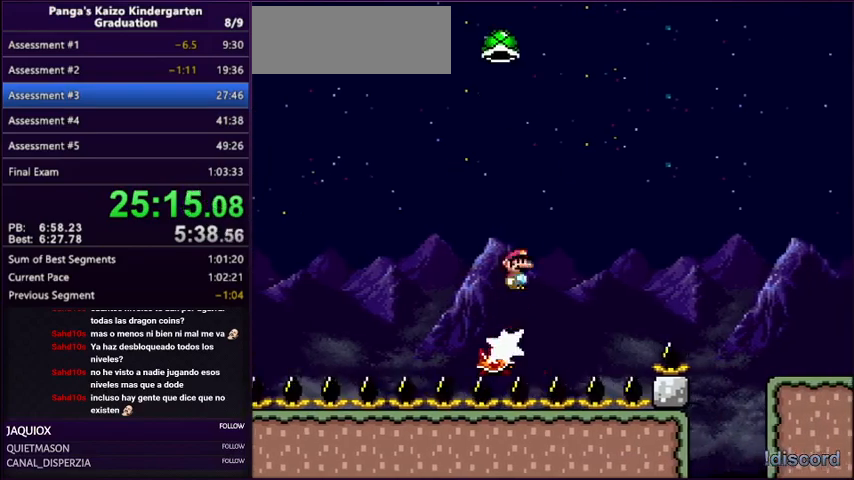
{"buttons": ["A", "X", "Y", "DPAD_RIGHT"], "events": [[33, "DPAD_LEFT", "up"], [66, "DPAD_RIGHT", "down"], [100, "A", "up"], [266, "DPAD_RIGHT", "up"], [333, "DPAD_LEFT", "down"], [367, "A", "down"], [433, "DPAD_LEFT", "up"], [433, "DPAD_RIGHT", "down"]]}
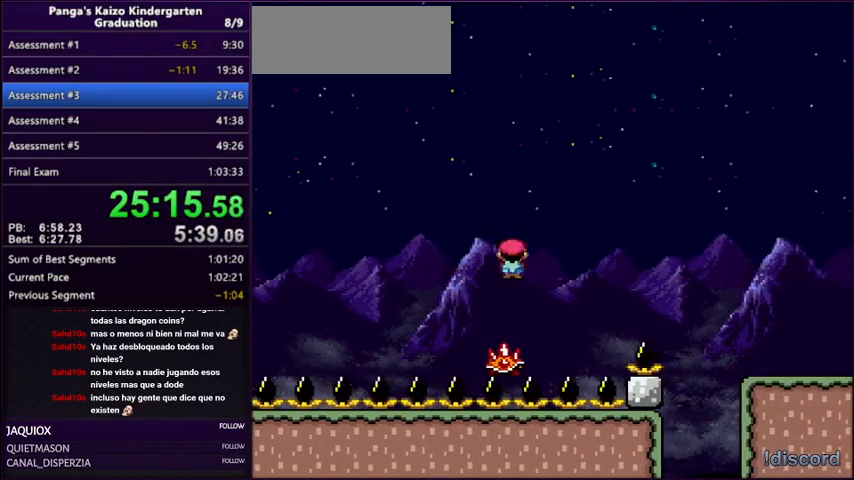
{"buttons": ["A", "X", "Y", "DPAD_RIGHT"], "events": []}
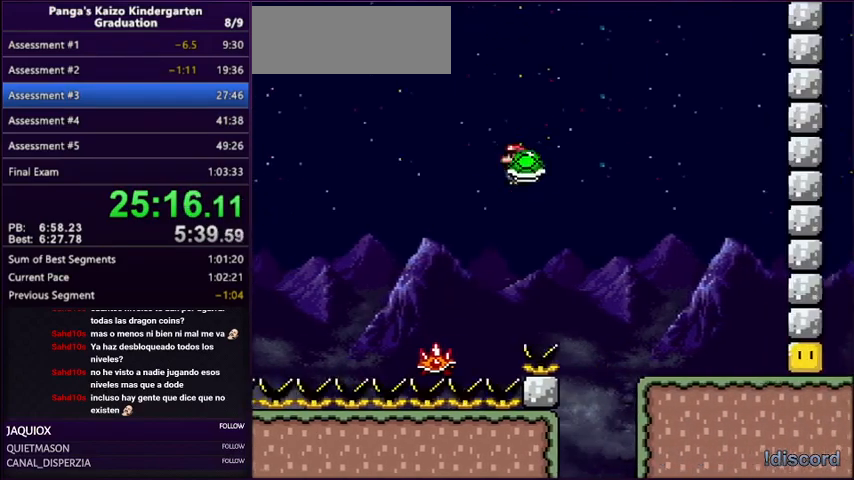
{"buttons": ["X", "Y", "DPAD_RIGHT"], "events": [[467, "A", "up"]]}
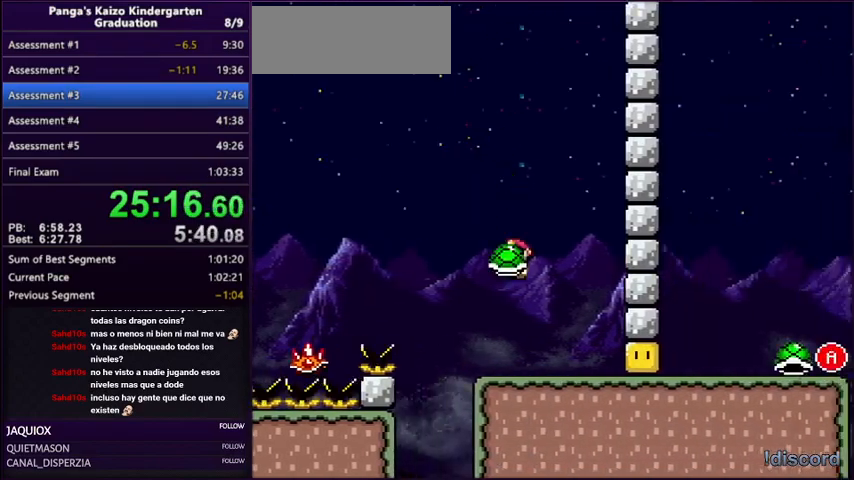
{"buttons": ["X", "Y", "DPAD_RIGHT"], "events": [[133, "DPAD_RIGHT", "up"], [133, "DPAD_UP", "down"], [167, "DPAD_LEFT", "down"], [167, "DPAD_UP", "up"], [300, "DPAD_LEFT", "up"], [400, "DPAD_RIGHT", "down"]]}
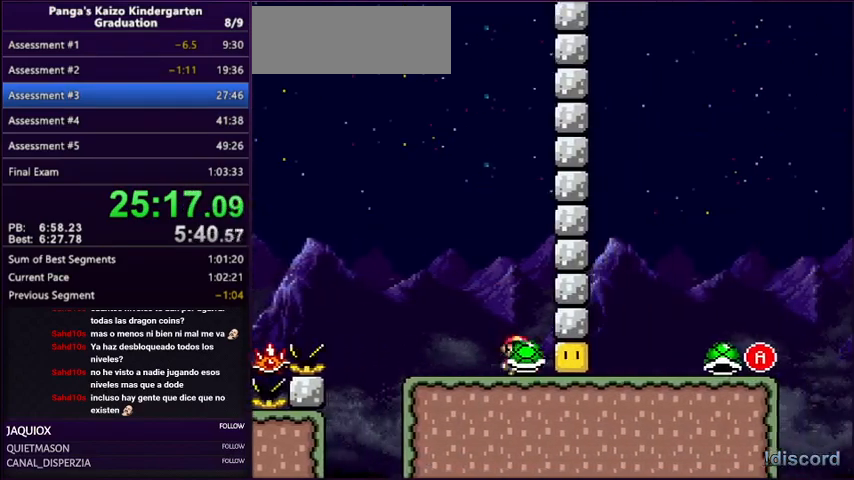
{"buttons": ["X", "Y", "DPAD_RIGHT"], "events": [[33, "X", "up"], [66, "X", "down"]]}